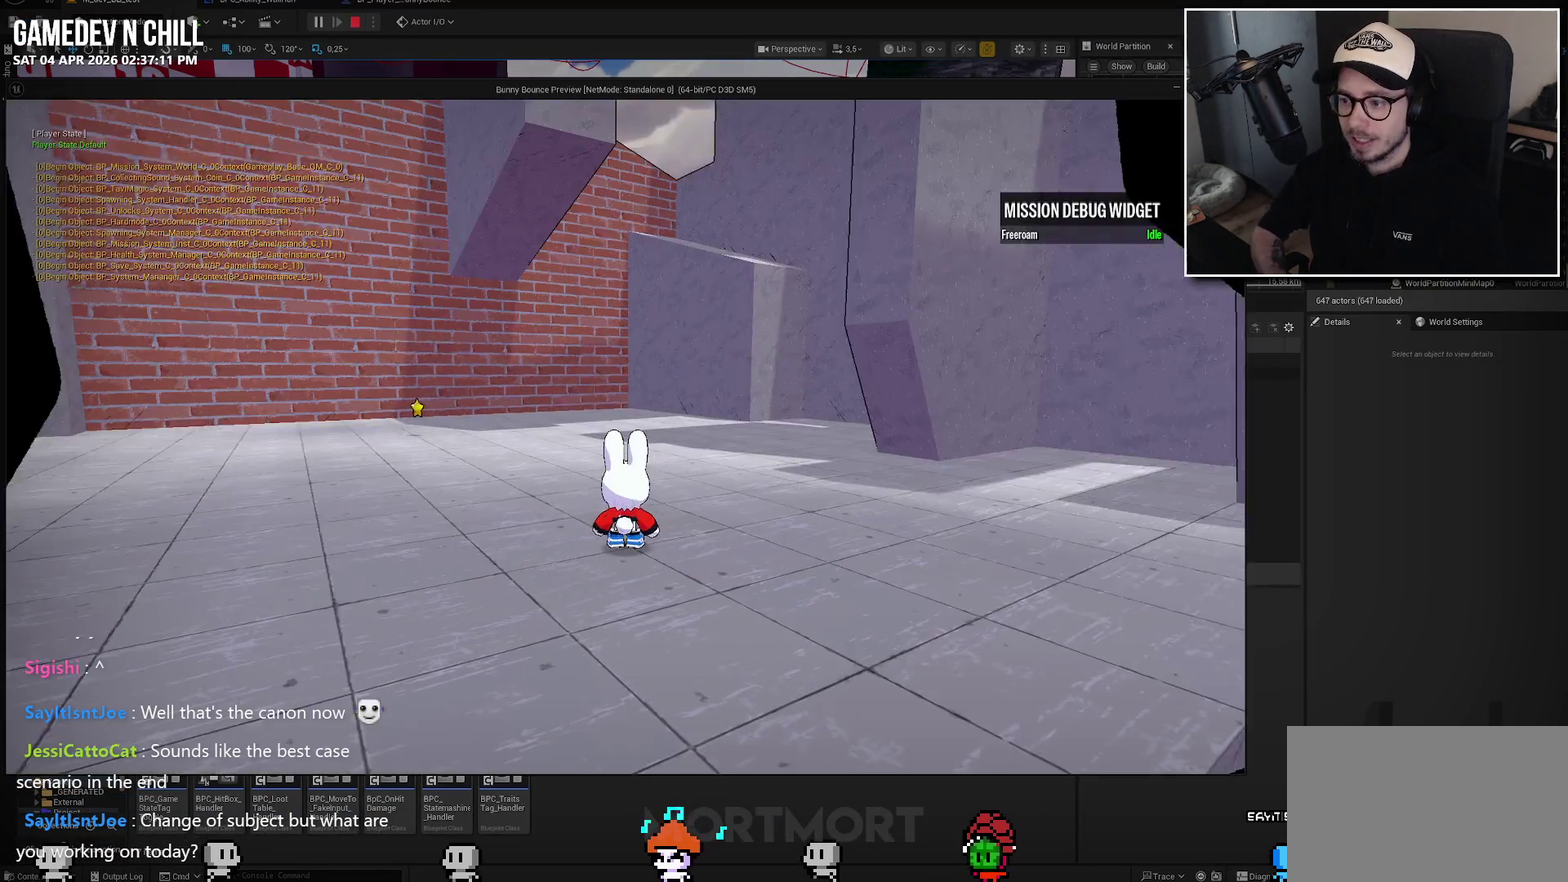
Gameplay with a controller (Xbox layout); each line is a JSON object with the inputs held at the frame after it. "events" lists button and stick changes between this image and that frame as [ms after this image, input, new state], when the widget could be followed in between. Not read: L2 R2.
{"buttons": [], "left_stick": "down-left", "right_stick": "up-left", "events": [[17, "right_stick", "up-left"], [217, "left_stick", "up-left"], [250, "right_stick", "center"], [350, "left_stick", "left"], [433, "left_stick", "down-left"], [433, "right_stick", "up-left"]]}
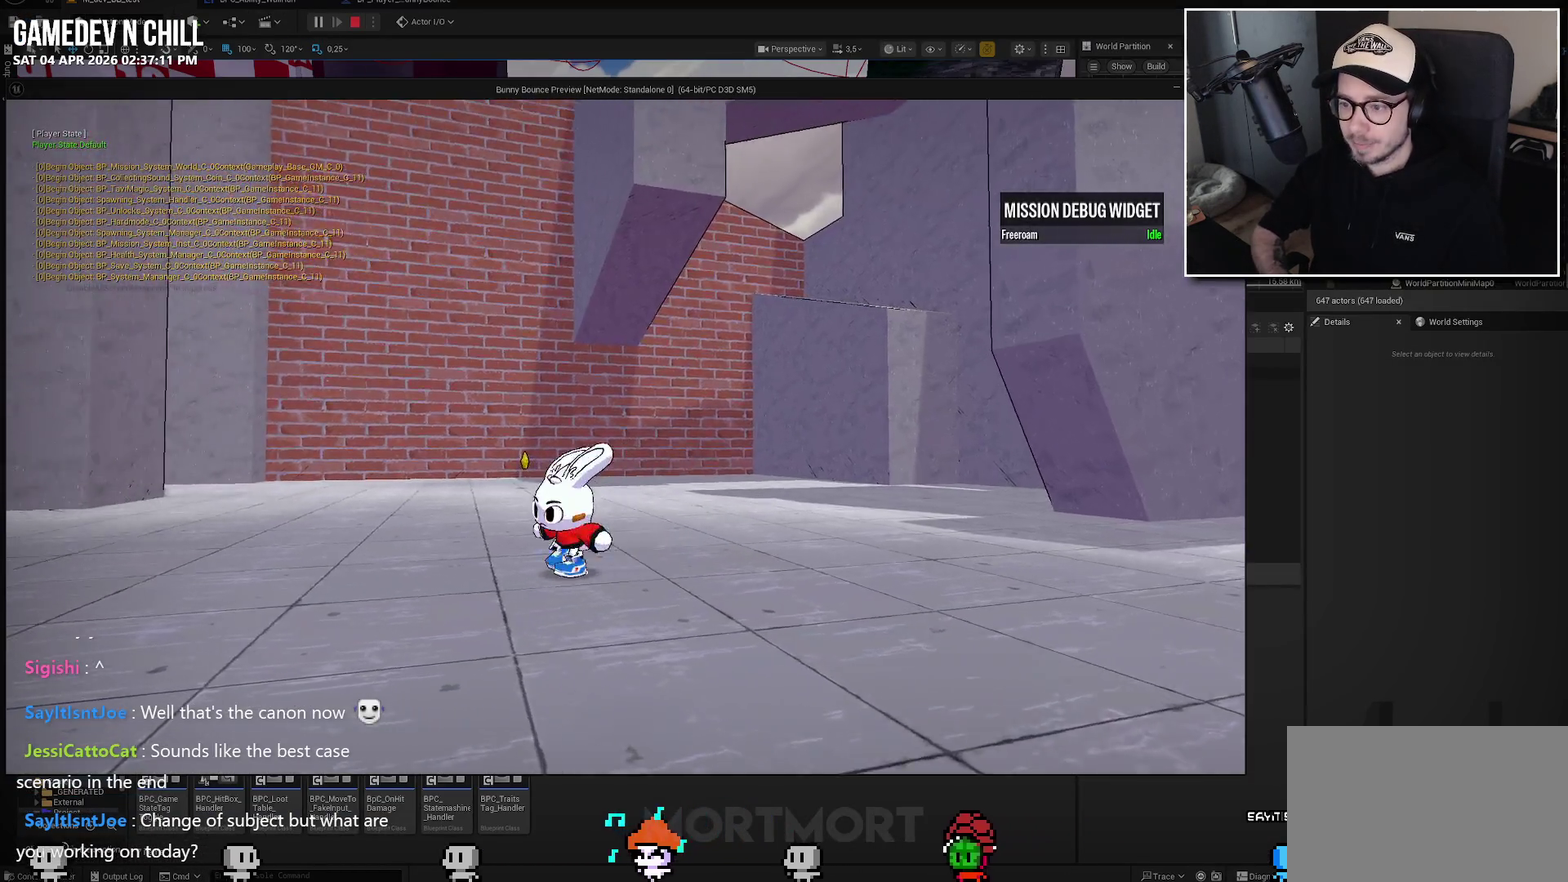
{"buttons": [], "left_stick": "right", "right_stick": "center", "events": [[33, "left_stick", "down"], [67, "right_stick", "left"], [200, "left_stick", "down-right"], [350, "left_stick", "right"], [383, "right_stick", "down-left"], [450, "right_stick", "center"]]}
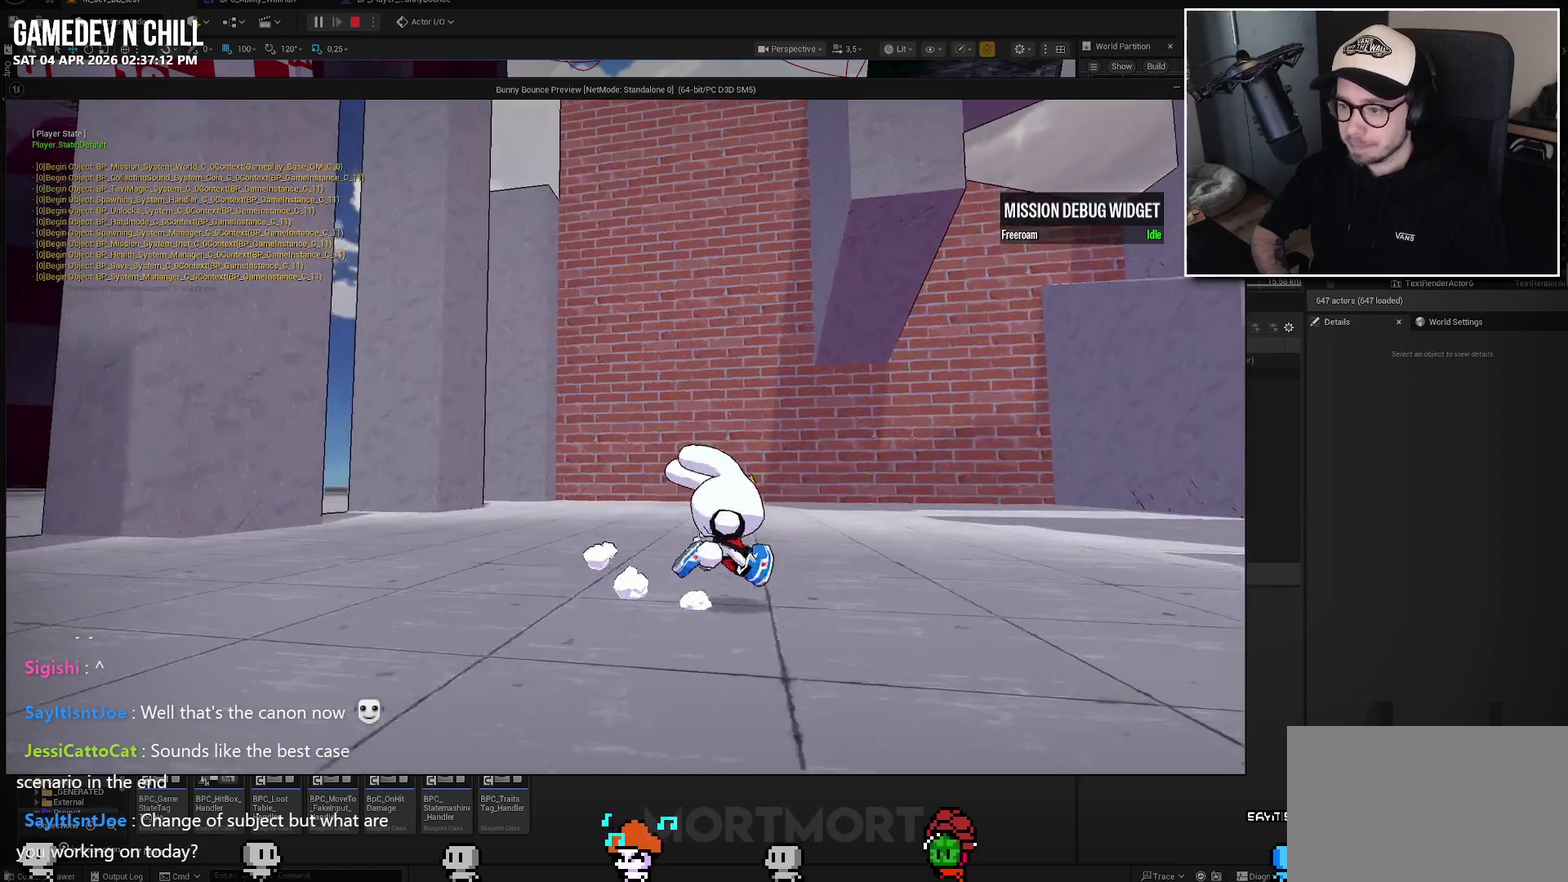
{"buttons": [], "left_stick": "up", "right_stick": "right", "events": [[17, "left_stick", "up-right"], [150, "A", "down"], [250, "A", "up"], [250, "left_stick", "up"], [400, "right_stick", "right"]]}
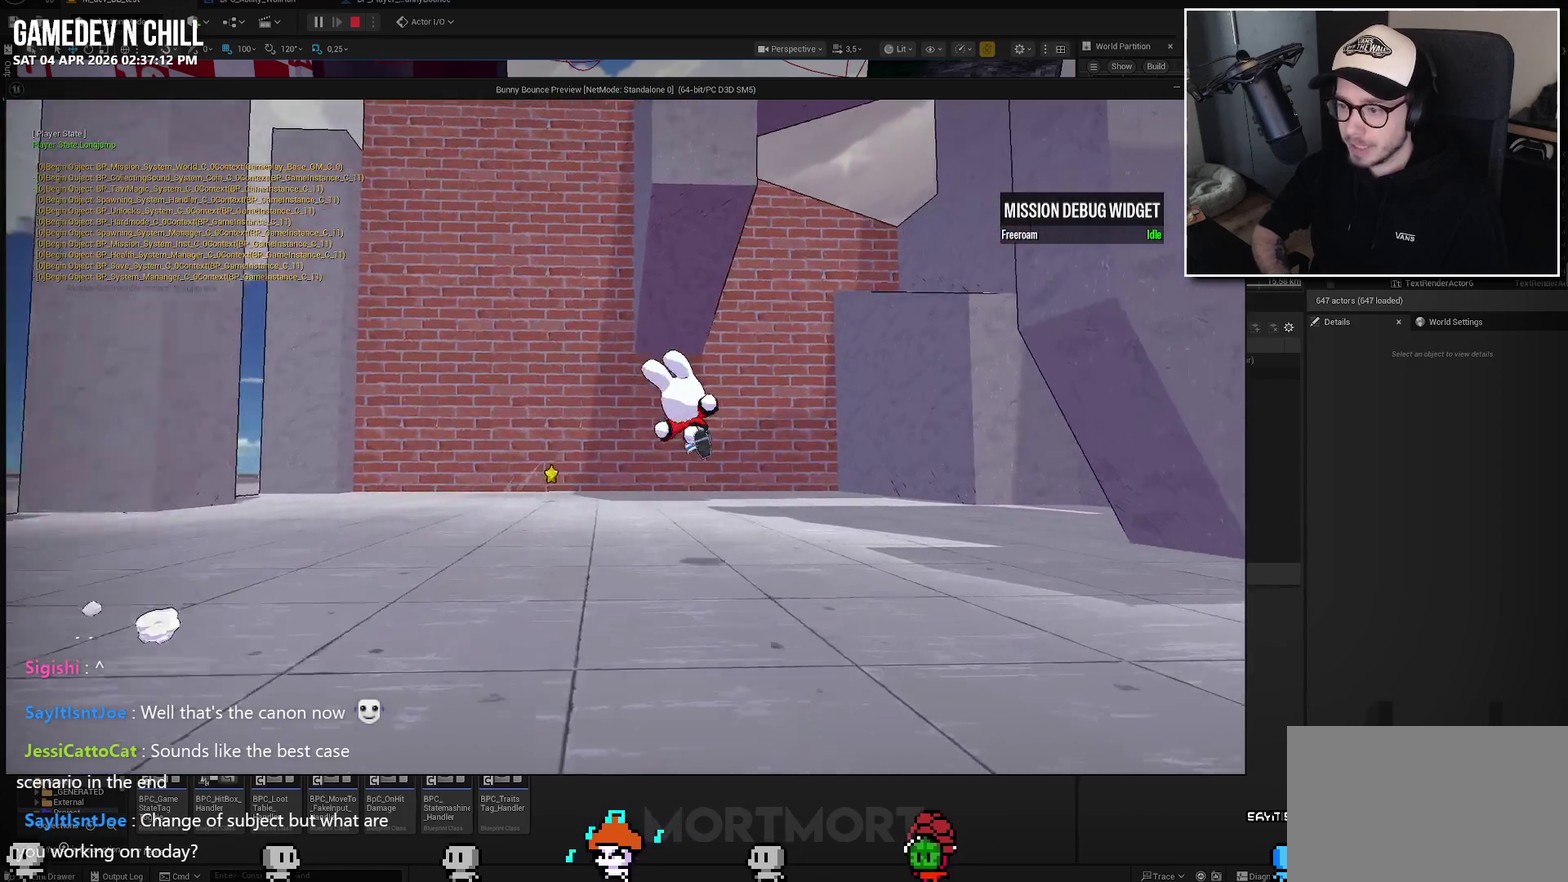
{"buttons": [], "left_stick": "up-right", "right_stick": "center", "events": [[67, "right_stick", "center"], [200, "left_stick", "up-right"], [317, "X", "down"], [450, "X", "up"]]}
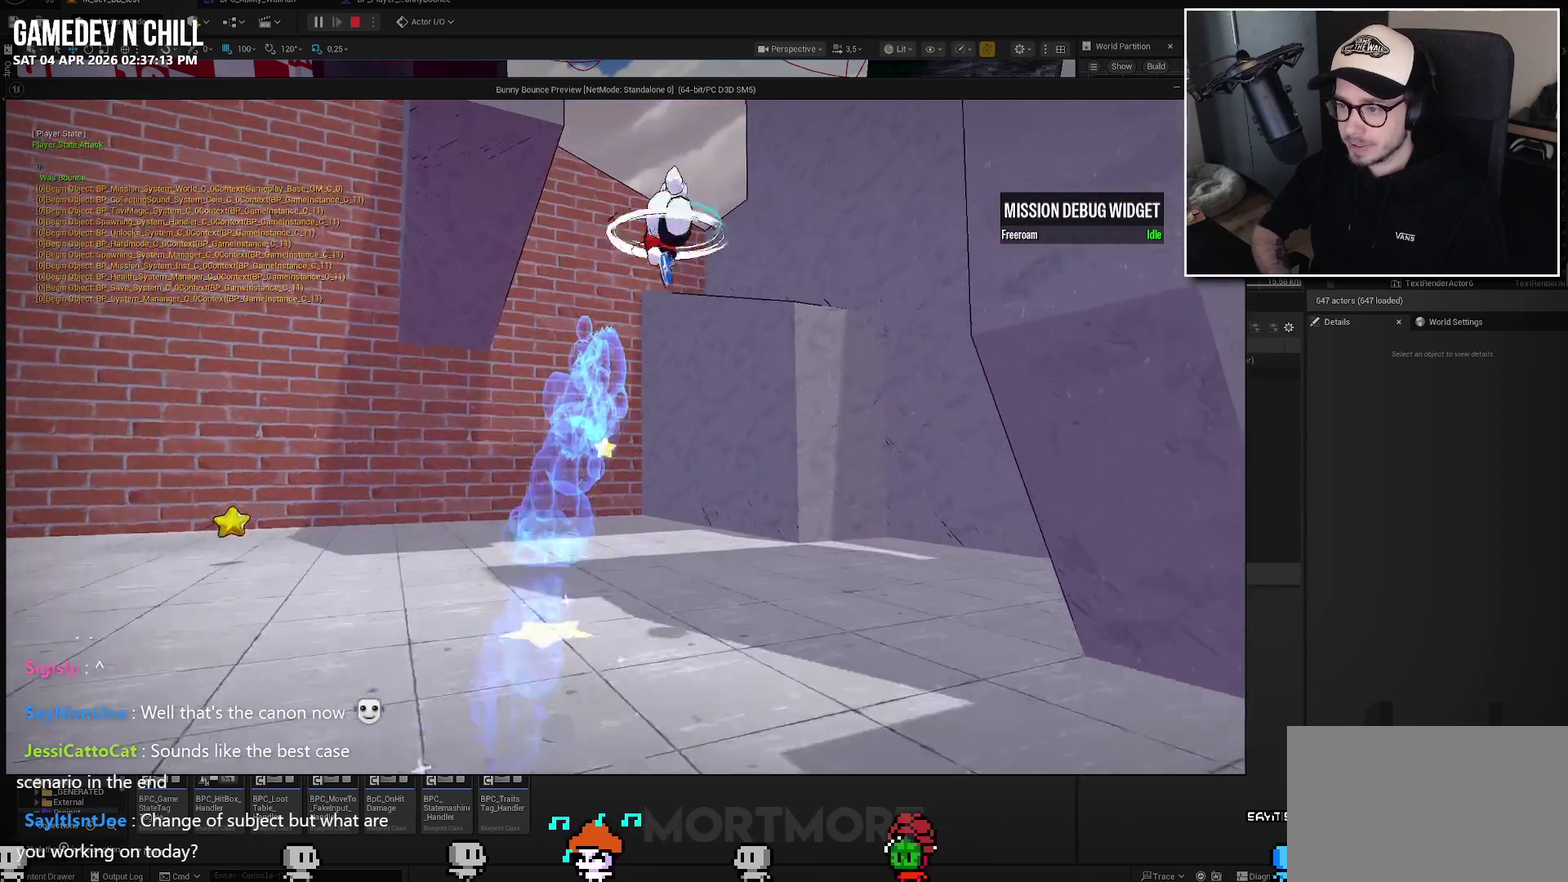
{"buttons": ["X"], "left_stick": "up-left", "right_stick": "center", "events": [[83, "right_stick", "down"], [250, "right_stick", "center"], [300, "left_stick", "up"], [433, "left_stick", "up-left"], [450, "X", "down"]]}
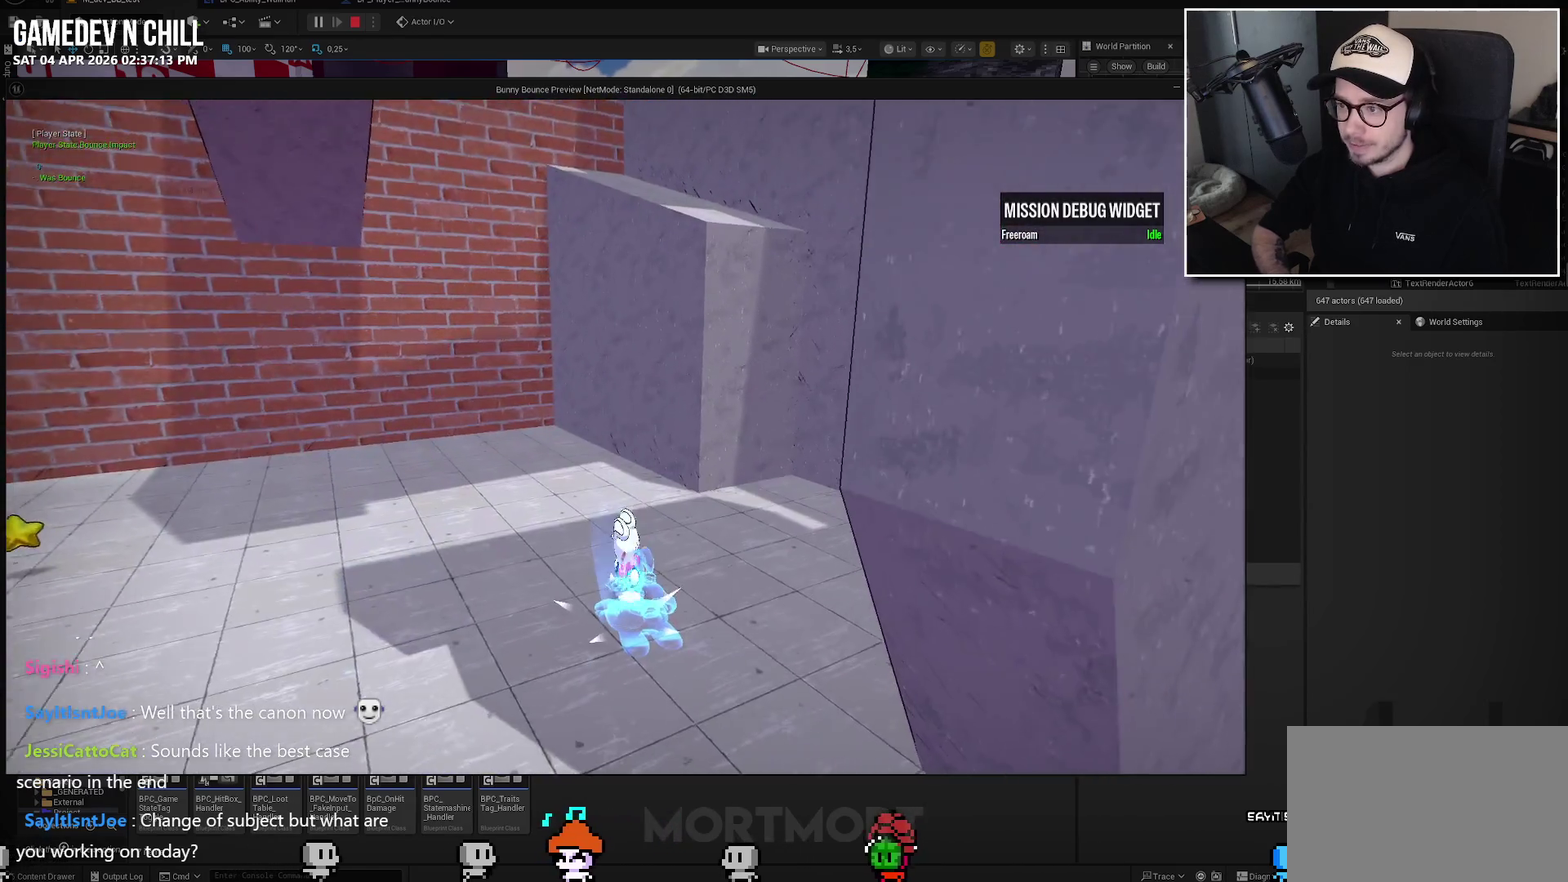
{"buttons": ["A"], "left_stick": "up-right", "right_stick": "center", "events": [[150, "X", "up"], [183, "left_stick", "up"], [233, "left_stick", "up-right"], [500, "A", "down"]]}
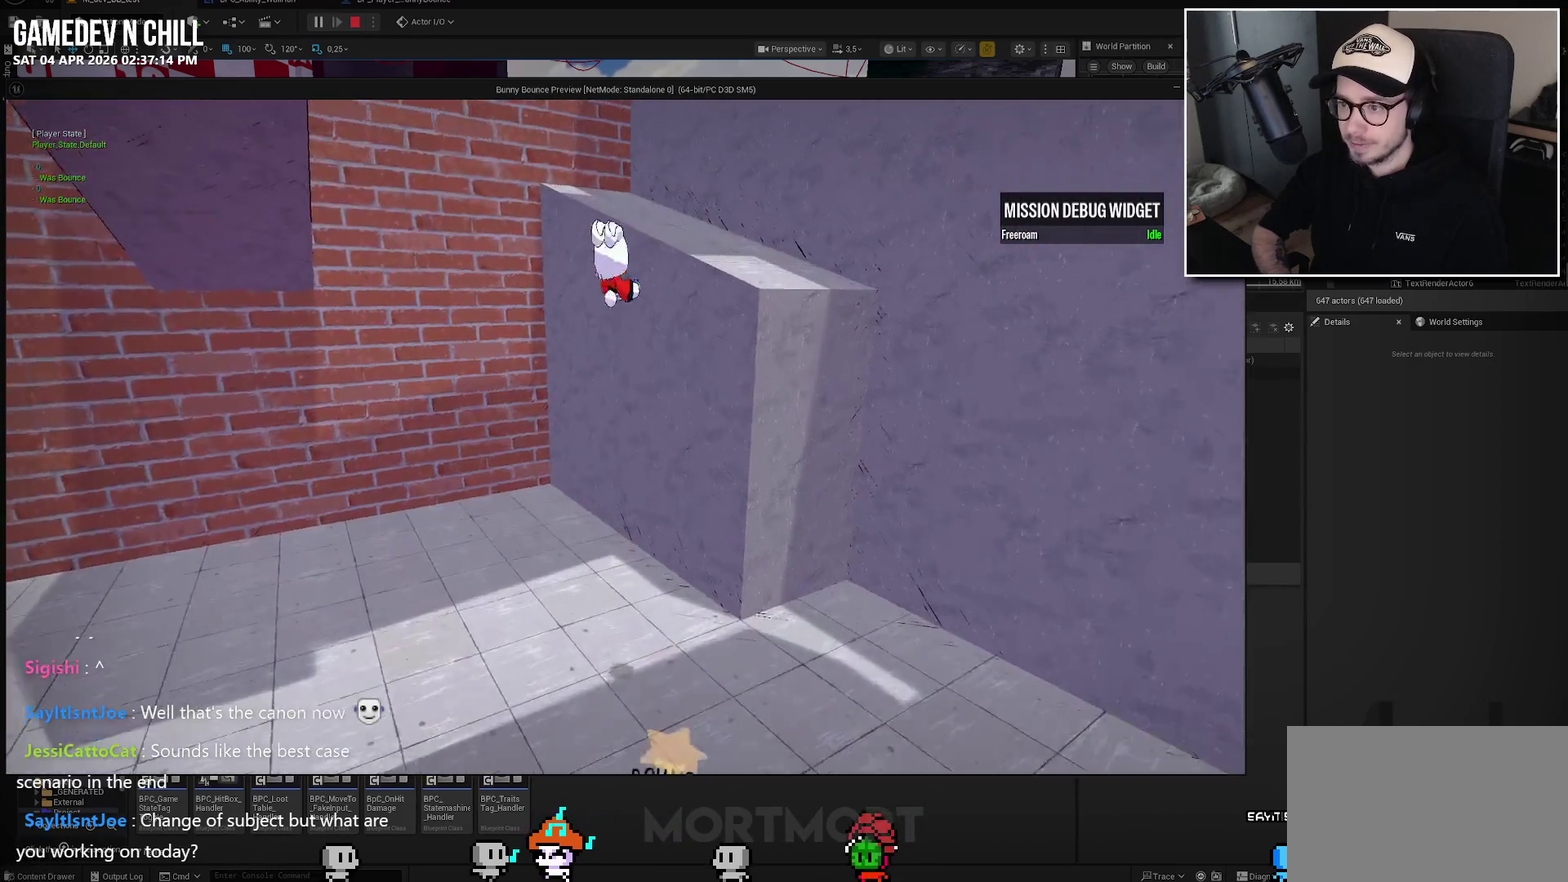
{"buttons": [], "left_stick": "up-left", "right_stick": "center", "events": [[167, "A", "up"], [350, "left_stick", "up"], [350, "right_stick", "up-left"], [467, "left_stick", "up-left"], [483, "right_stick", "center"]]}
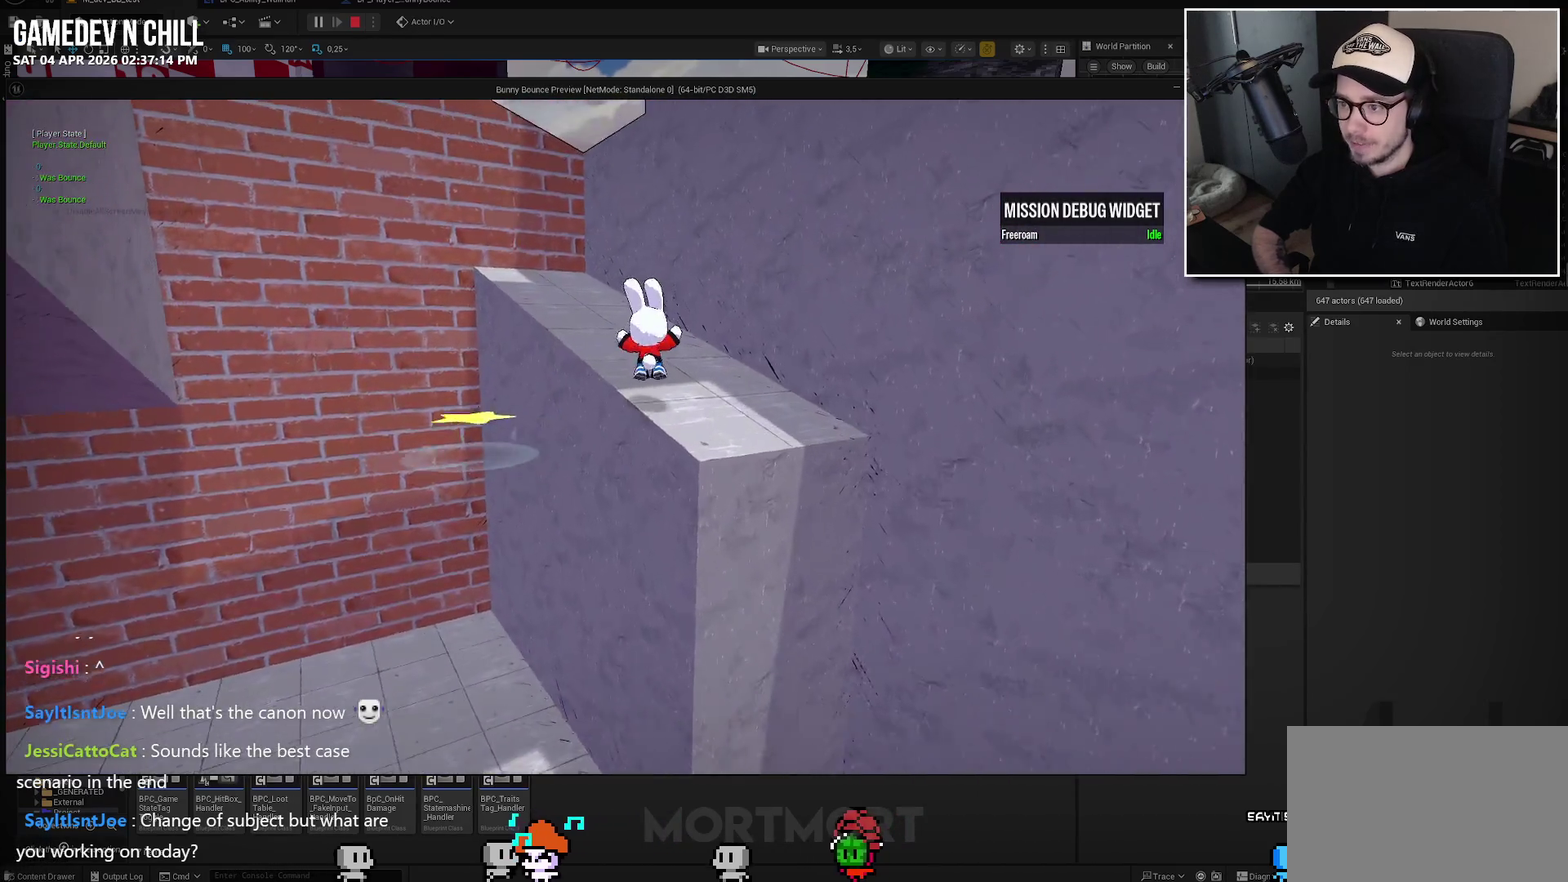
{"buttons": [], "left_stick": "up-left", "right_stick": "left", "events": [[117, "A", "down"], [200, "left_stick", "up"], [283, "A", "up"], [450, "right_stick", "left"], [483, "left_stick", "up-left"]]}
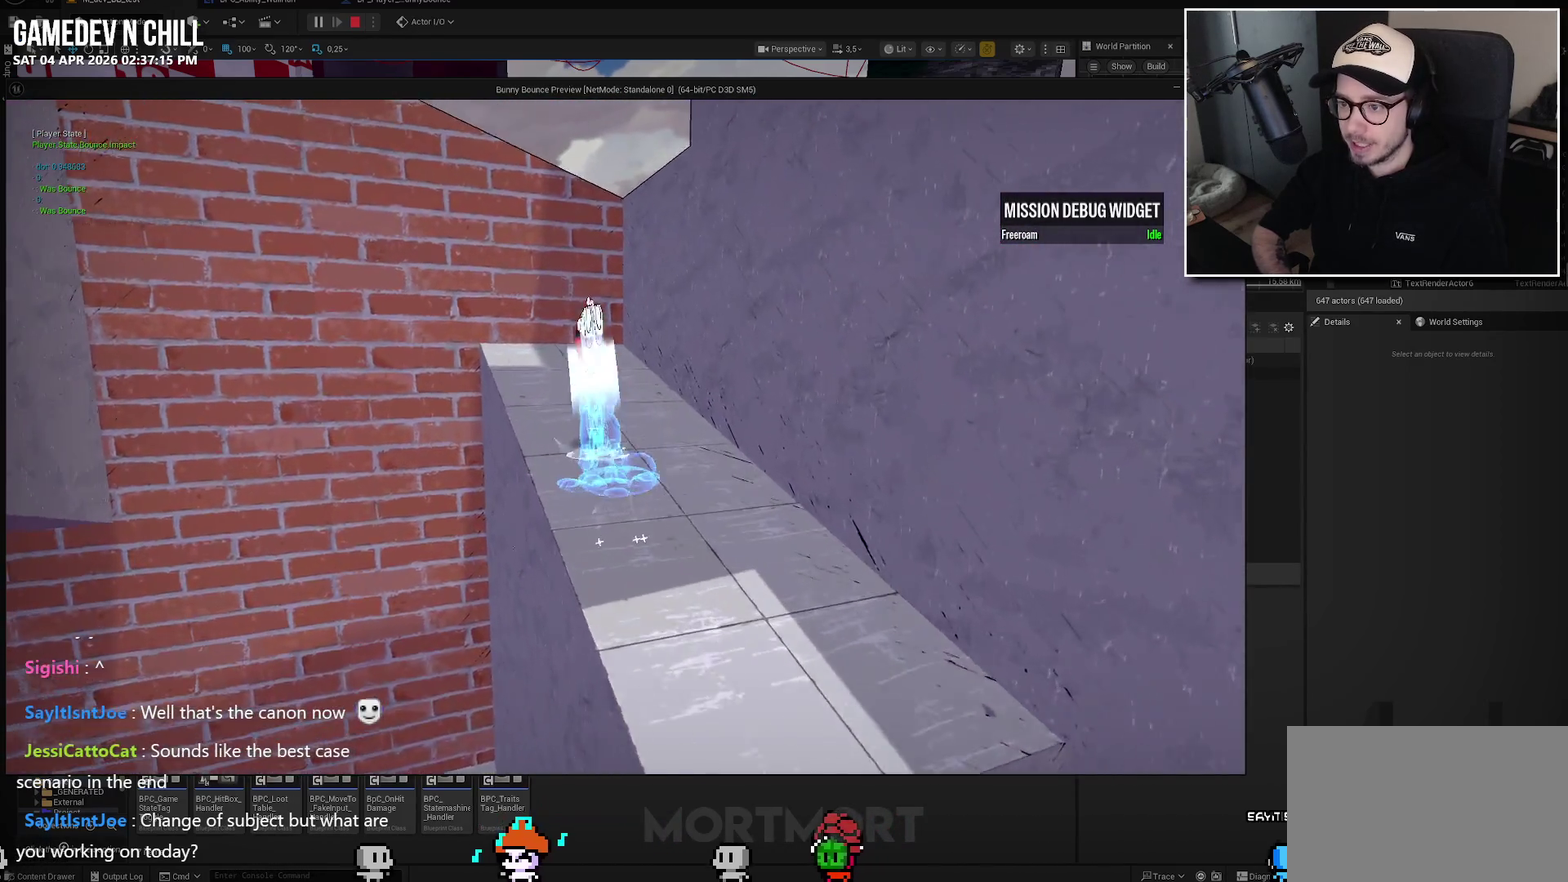
{"buttons": [], "left_stick": "up-right", "right_stick": "left", "events": [[83, "right_stick", "center"], [200, "X", "down"], [283, "left_stick", "up"], [350, "left_stick", "up-right"], [367, "X", "up"], [483, "right_stick", "left"]]}
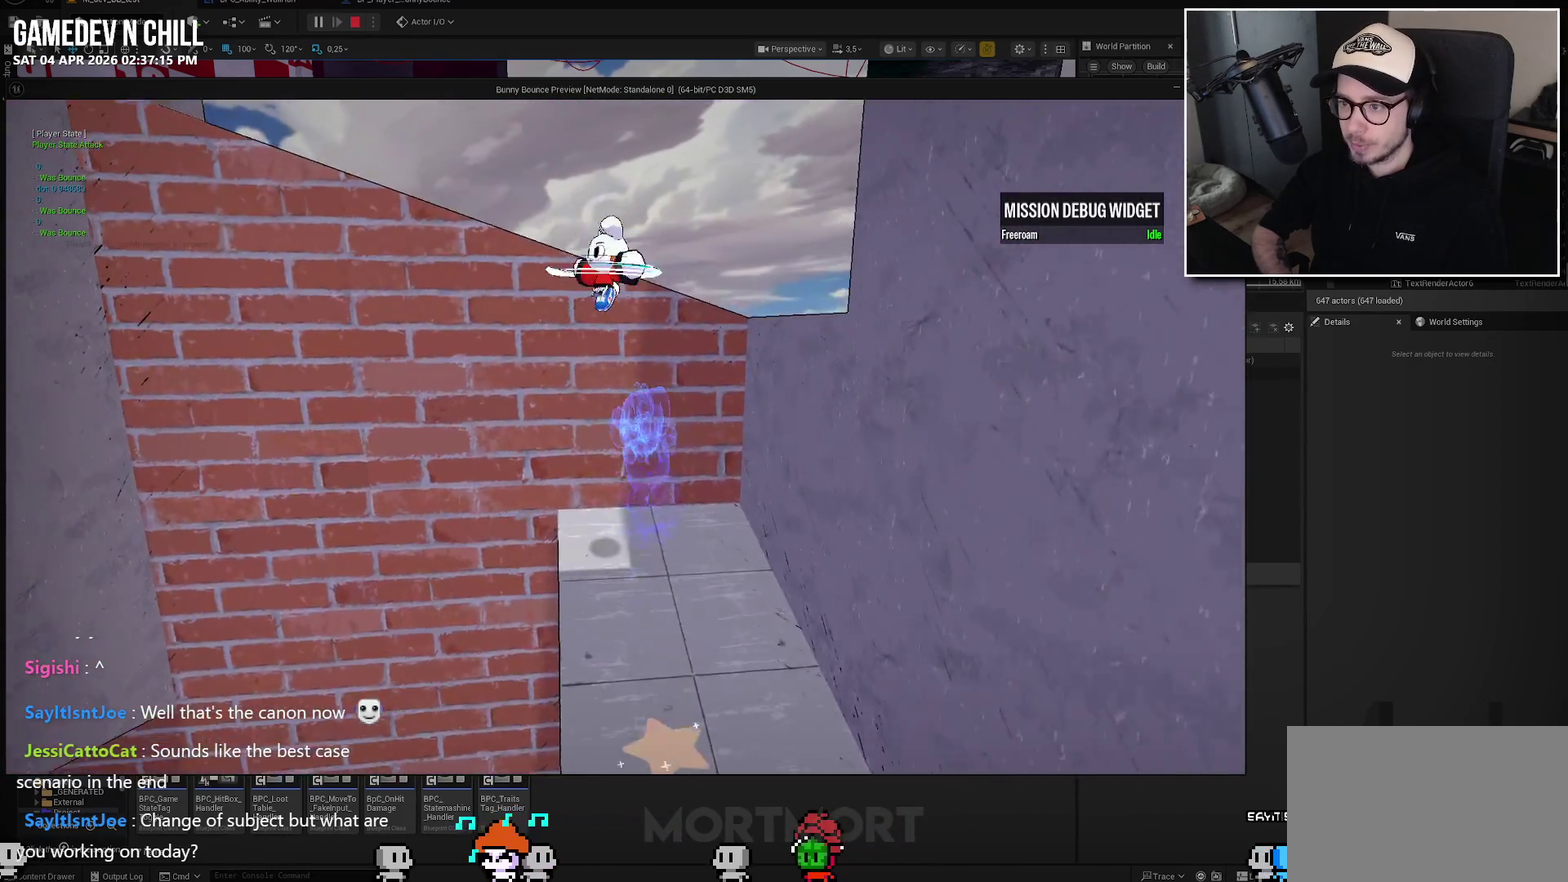
{"buttons": ["A"], "left_stick": "up", "right_stick": "center", "events": [[67, "left_stick", "up"], [283, "right_stick", "center"], [400, "A", "down"]]}
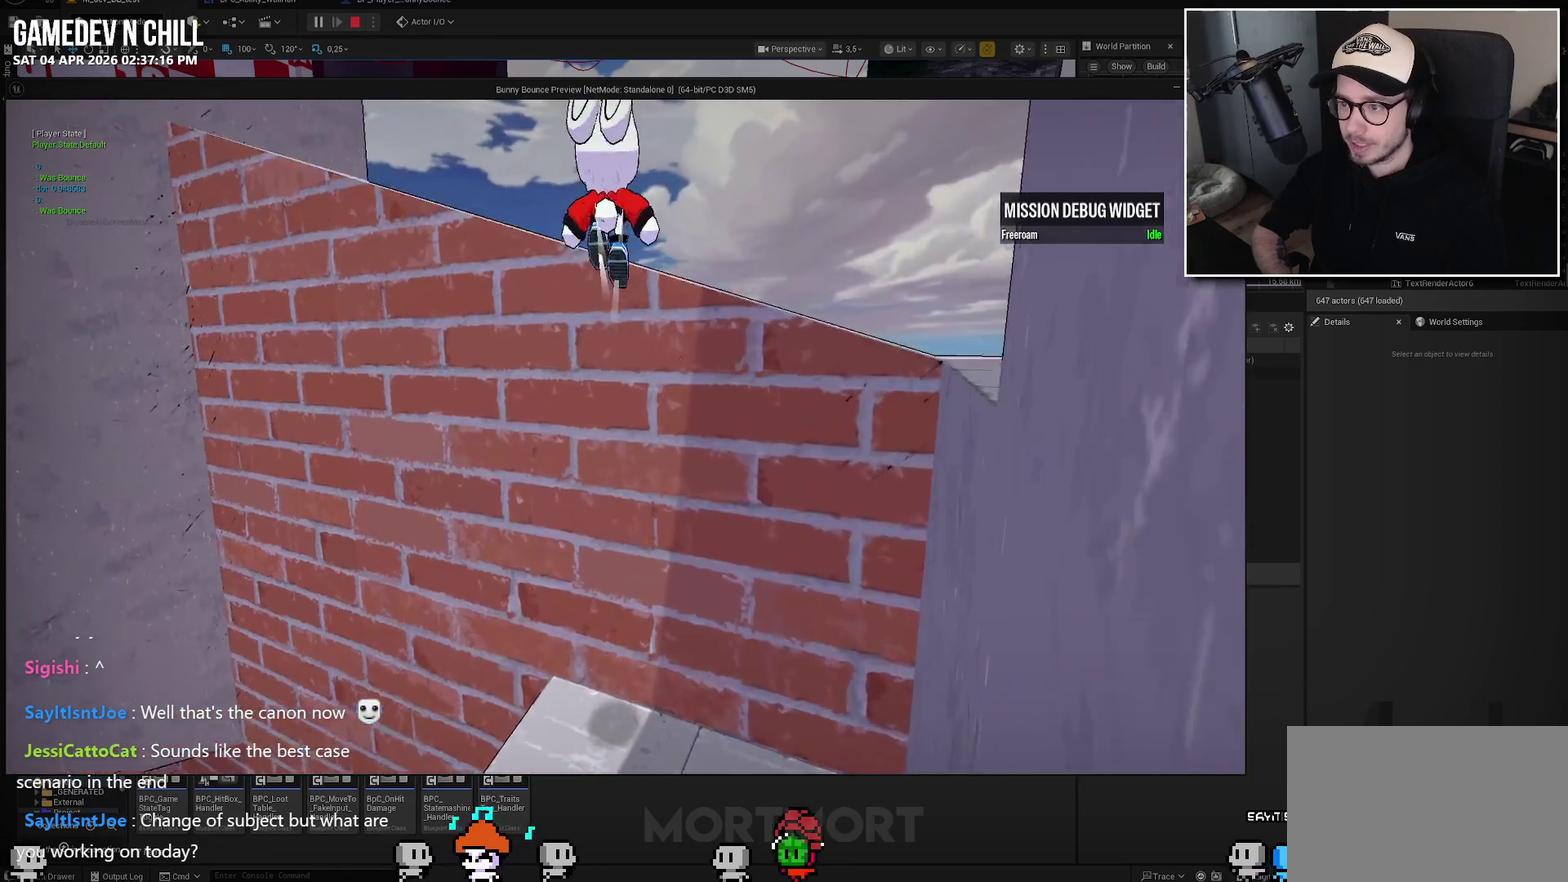
{"buttons": [], "left_stick": "up", "right_stick": "left", "events": [[17, "A", "up"], [133, "right_stick", "left"]]}
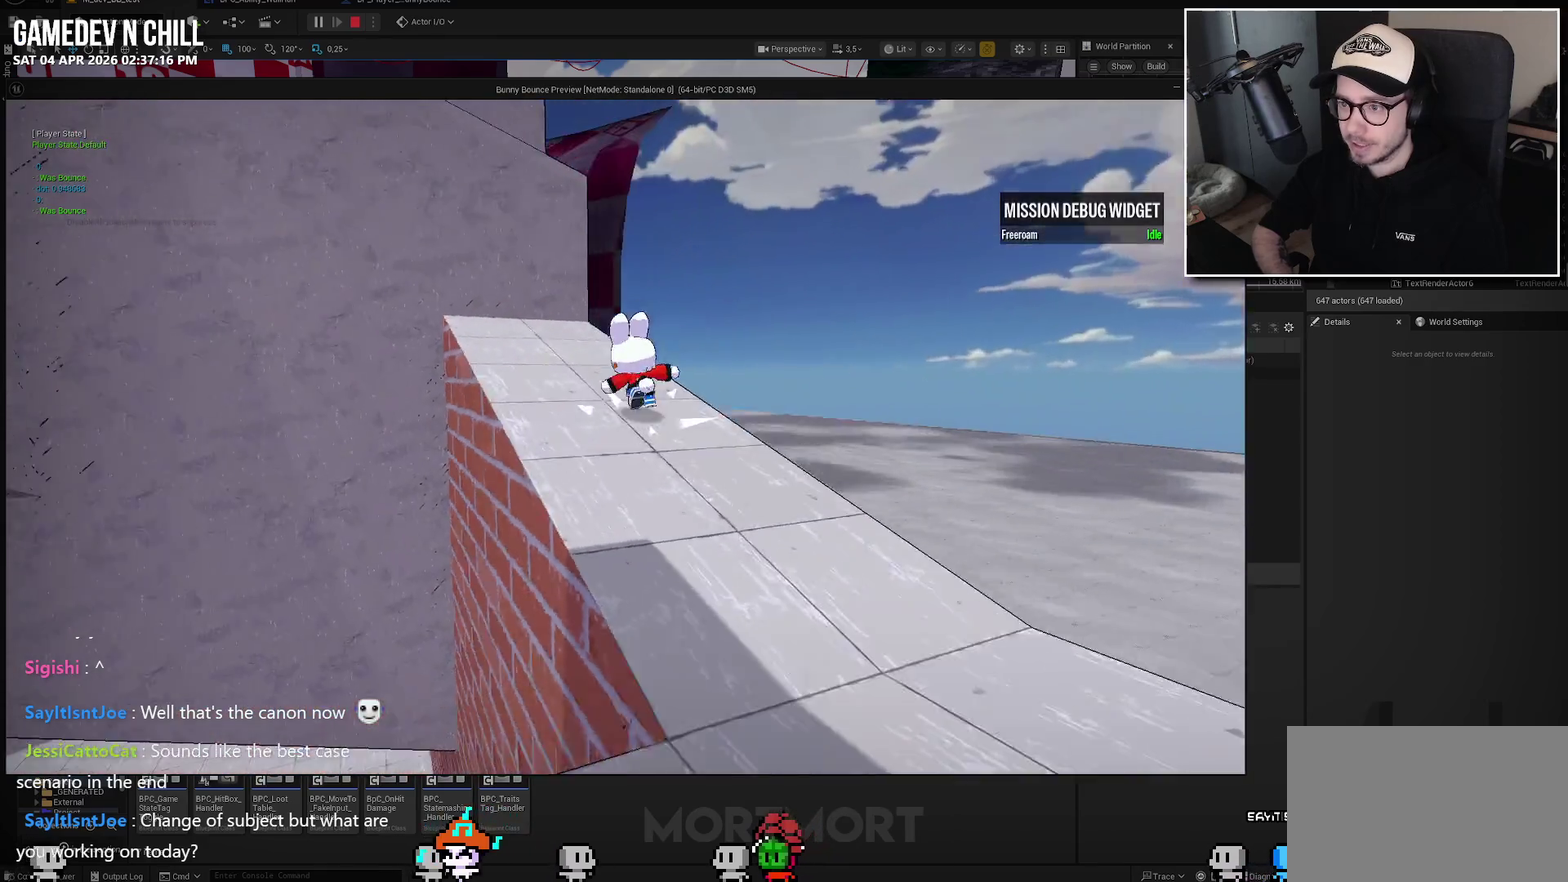
{"buttons": [], "left_stick": "up", "right_stick": "down-left", "events": [[17, "right_stick", "center"], [117, "A", "down"], [267, "A", "up"], [417, "right_stick", "down-left"]]}
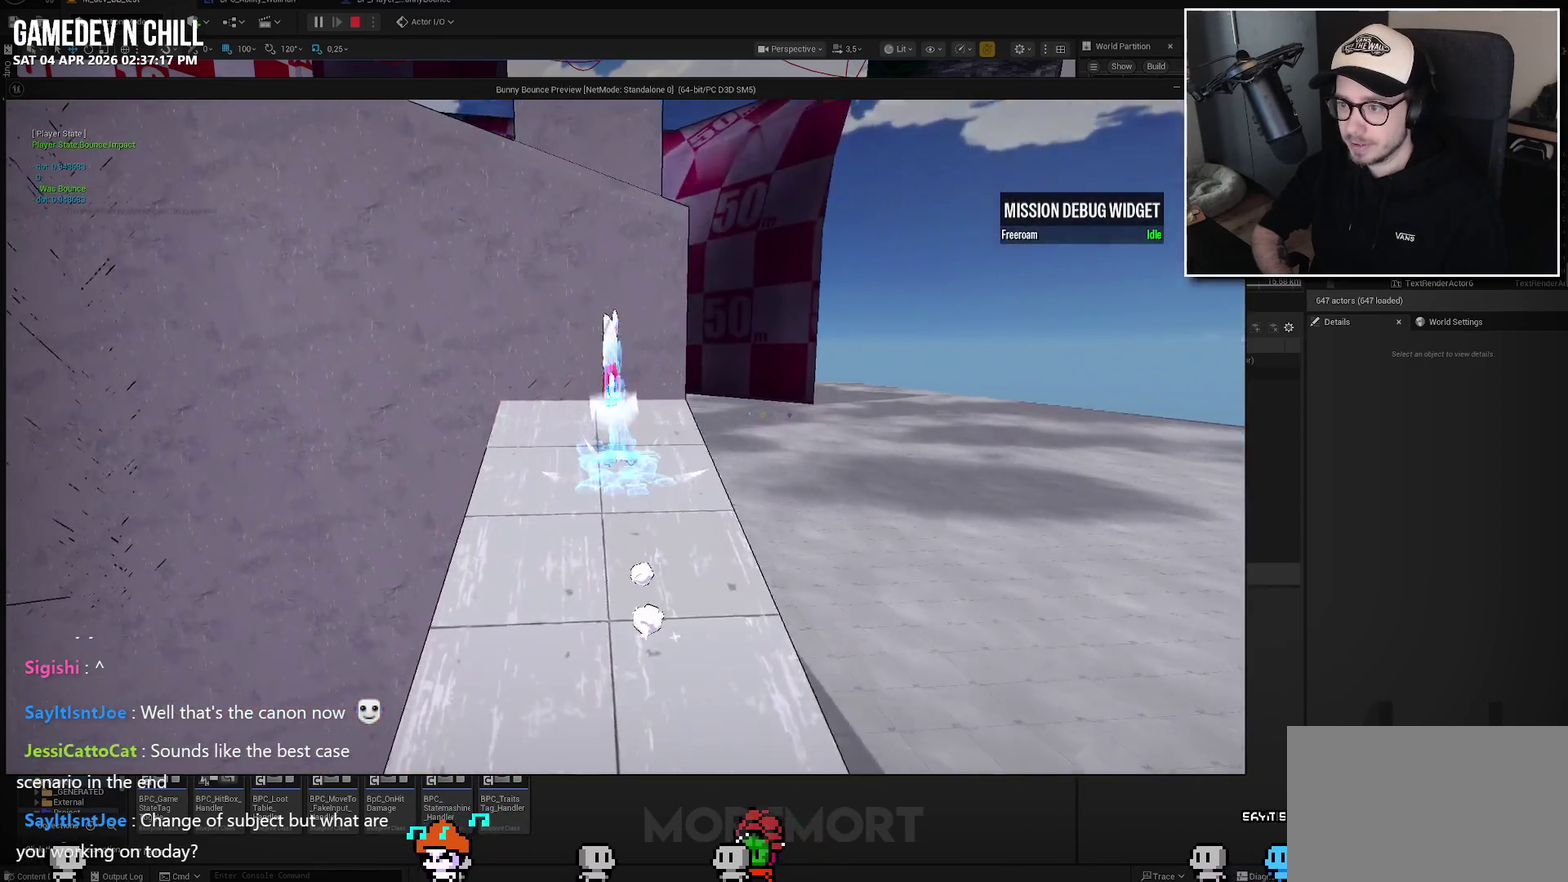
{"buttons": [], "left_stick": "up-left", "right_stick": "left", "events": [[67, "right_stick", "center"], [150, "X", "down"], [300, "X", "up"], [383, "right_stick", "left"], [433, "left_stick", "up-left"]]}
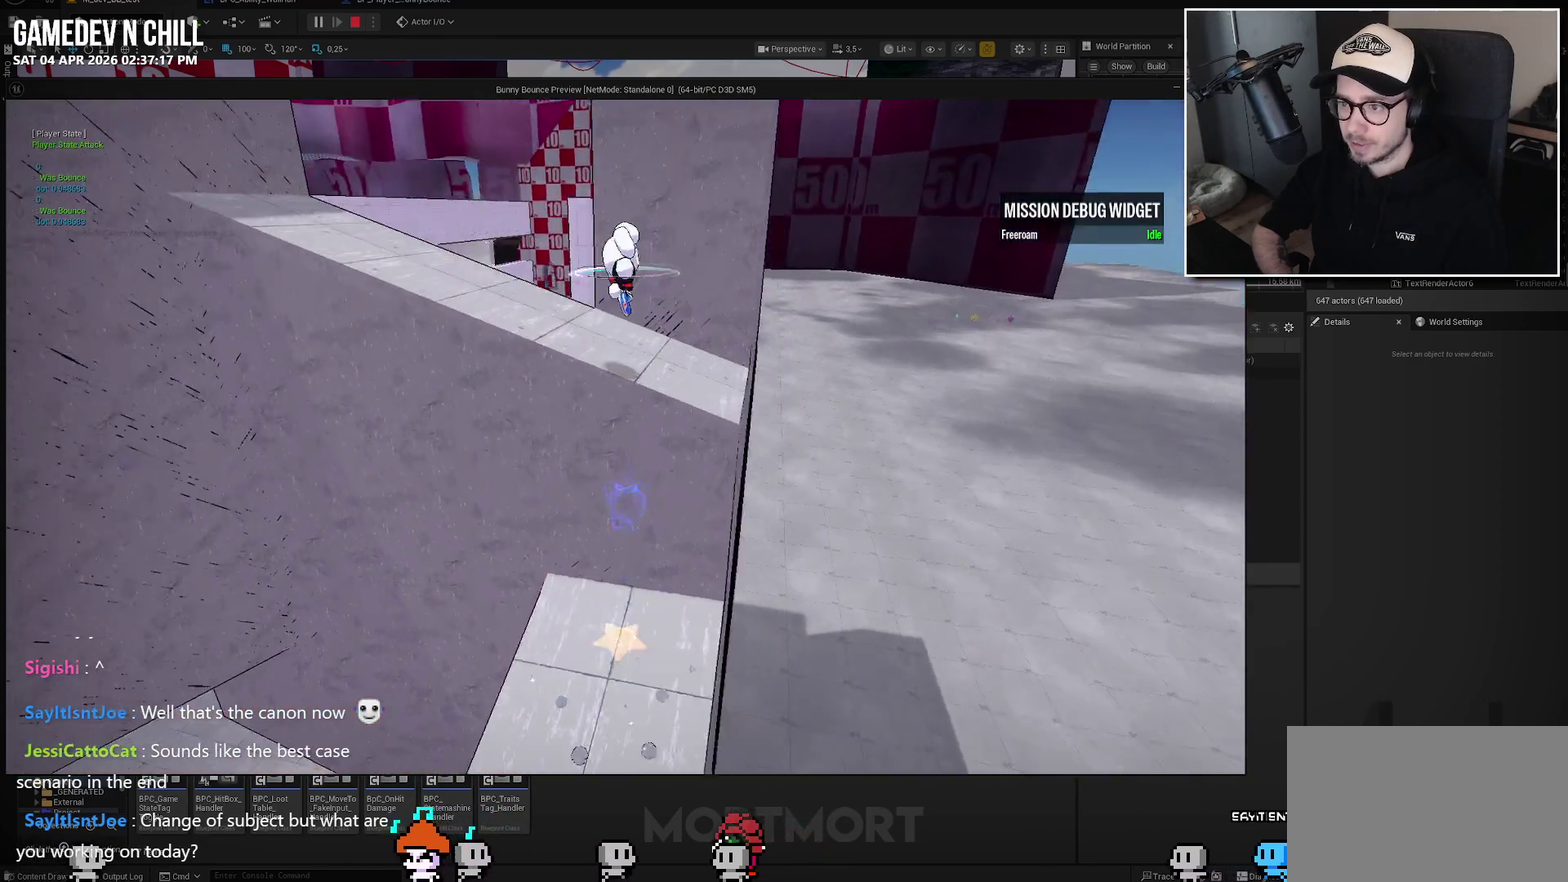
{"buttons": ["A"], "left_stick": "up", "right_stick": "center", "events": [[33, "left_stick", "left"], [167, "left_stick", "up-left"], [217, "left_stick", "up"], [233, "right_stick", "down-left"], [367, "right_stick", "center"], [450, "A", "down"]]}
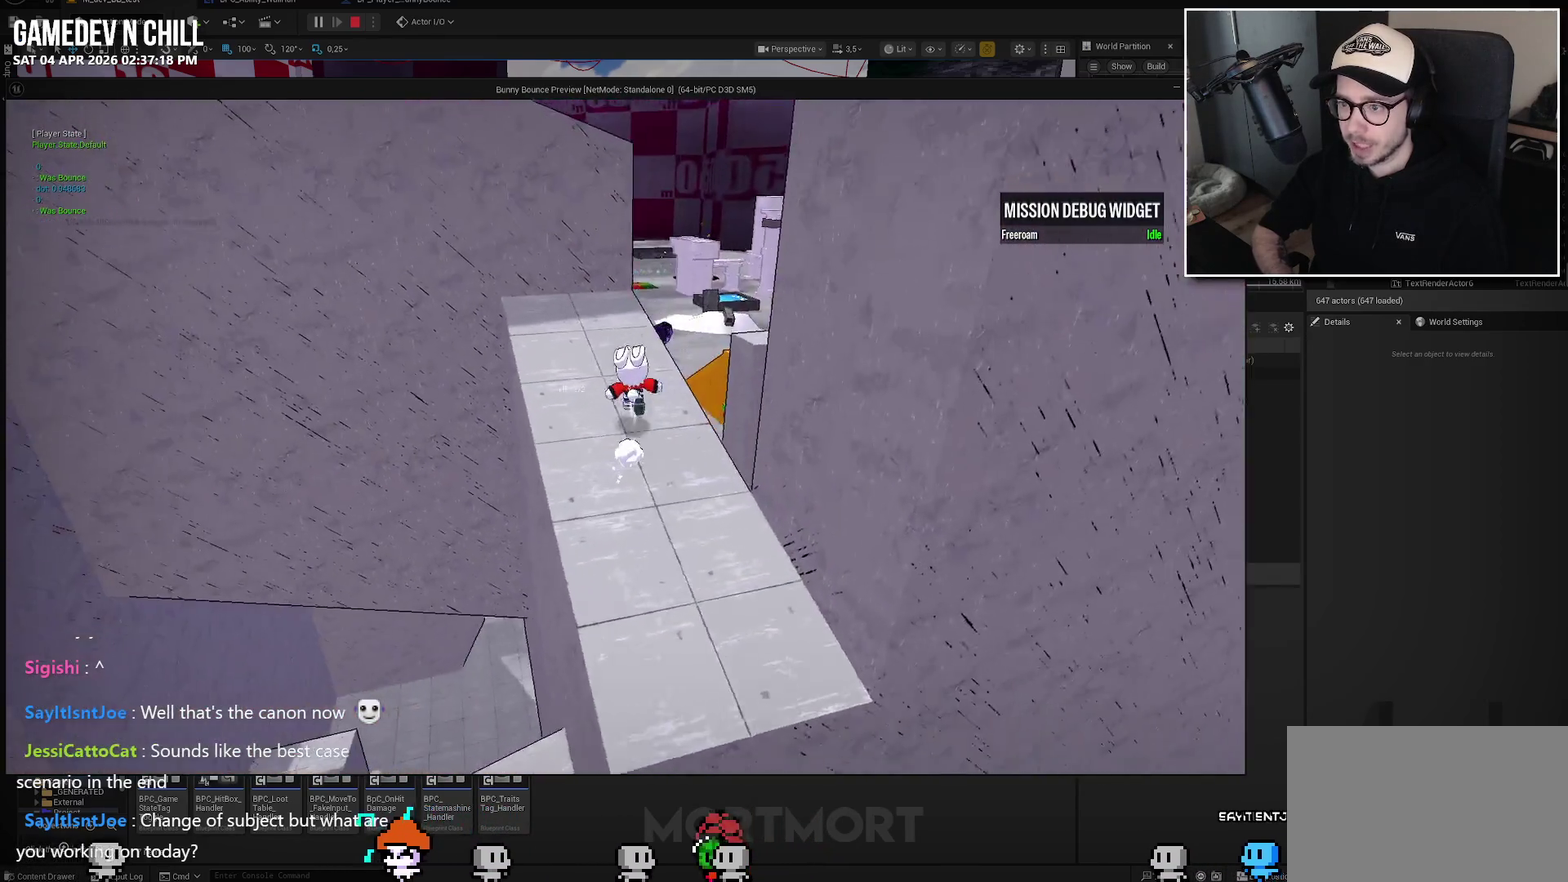
{"buttons": [], "left_stick": "up", "right_stick": "center", "events": [[150, "A", "up"], [217, "left_stick", "up-left"], [333, "left_stick", "up"], [350, "X", "down"], [467, "X", "up"]]}
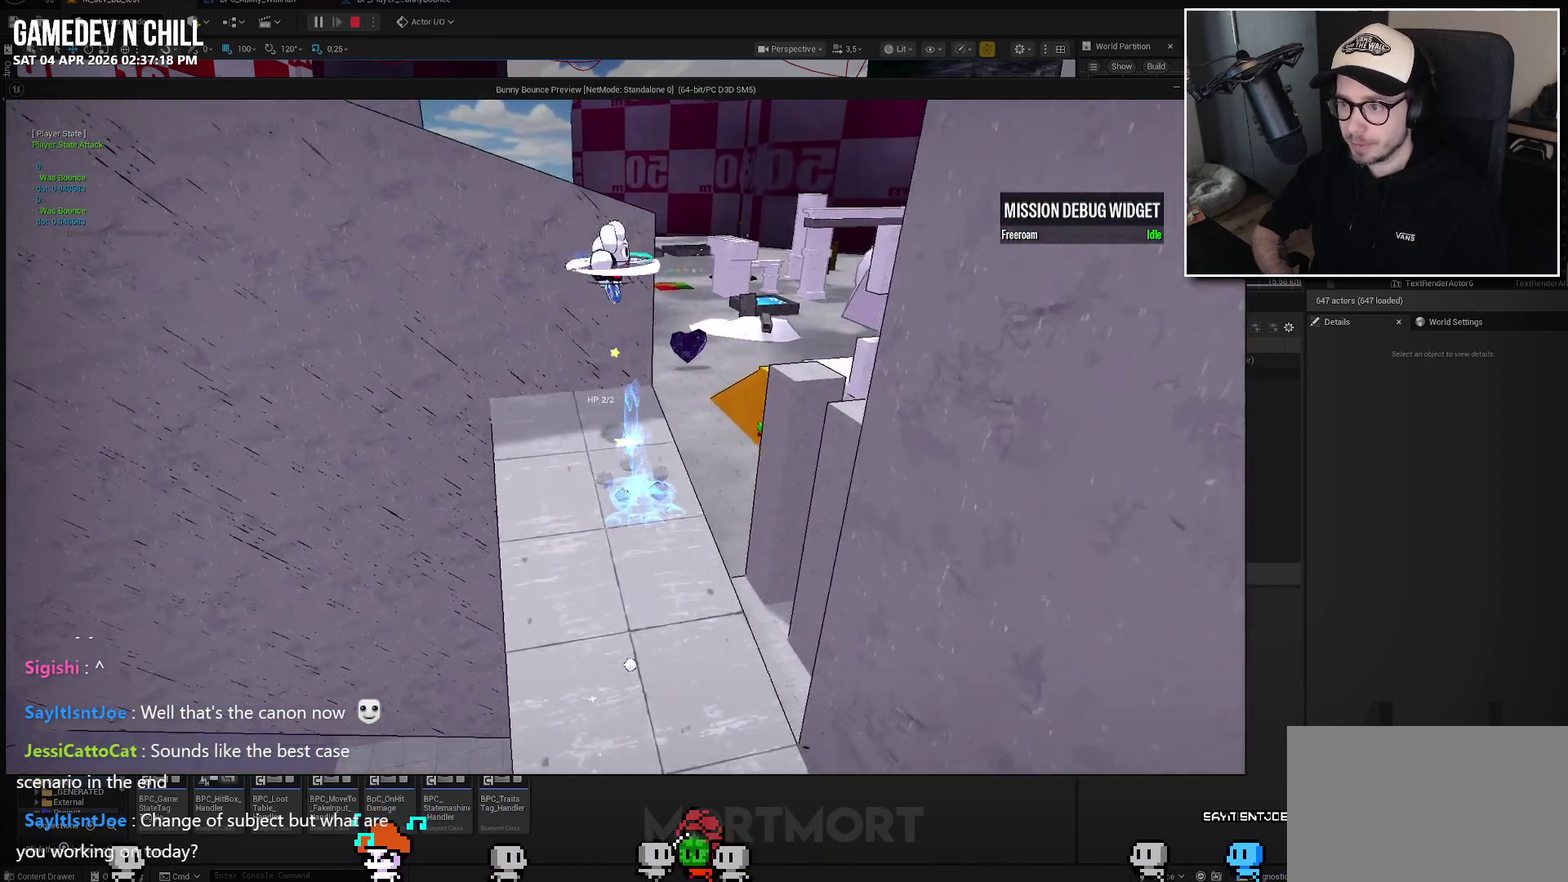
{"buttons": [], "left_stick": "up-left", "right_stick": "left", "events": [[50, "left_stick", "up-left"], [83, "right_stick", "left"]]}
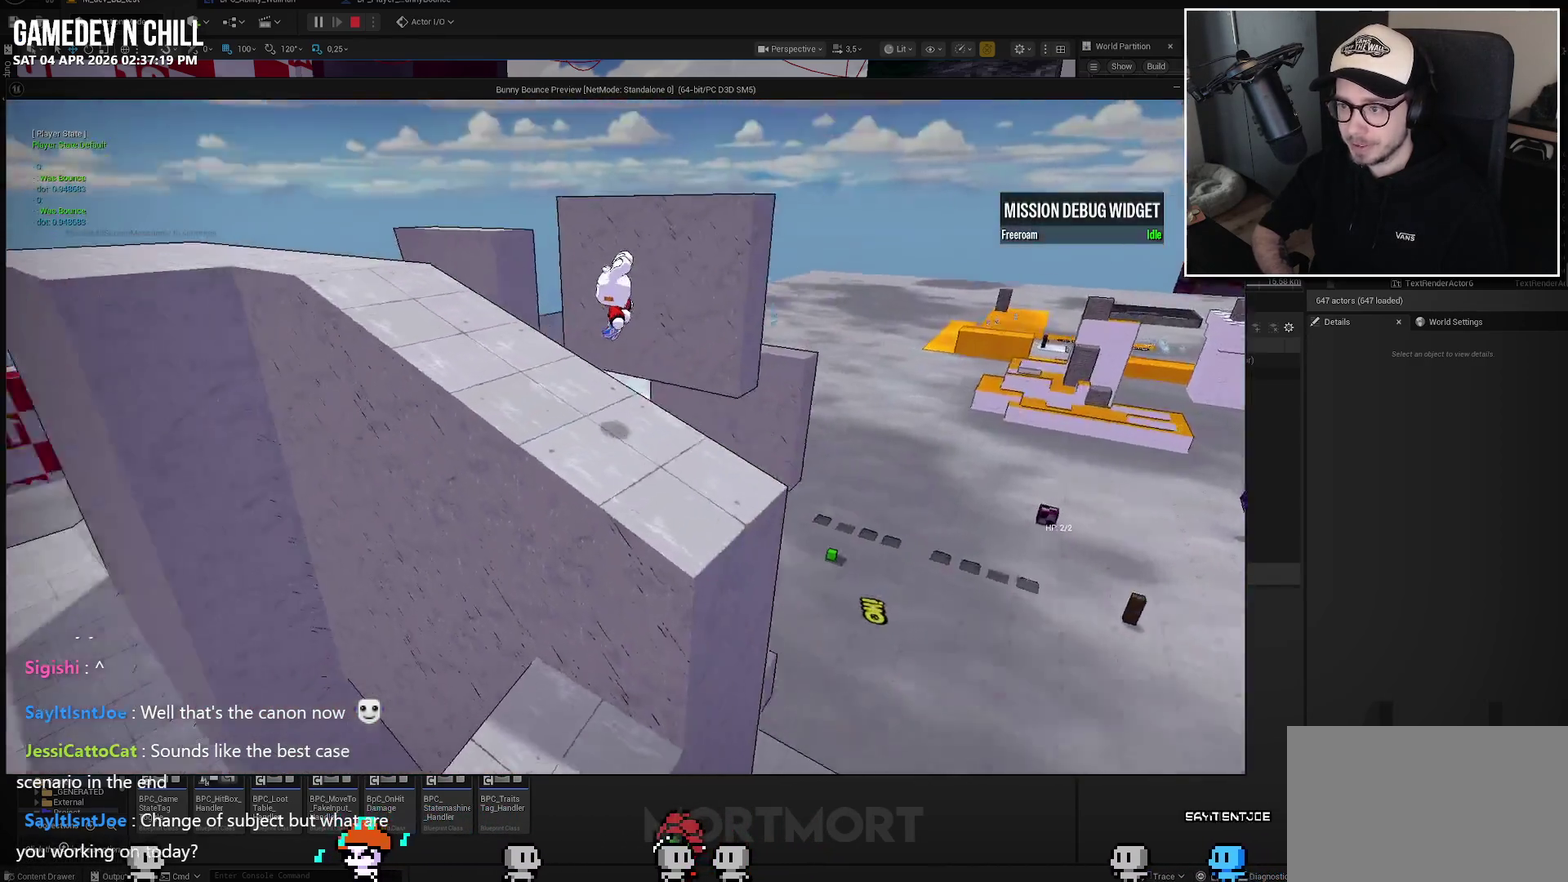
{"buttons": [], "left_stick": "up", "right_stick": "center", "events": [[167, "left_stick", "up"], [217, "right_stick", "center"]]}
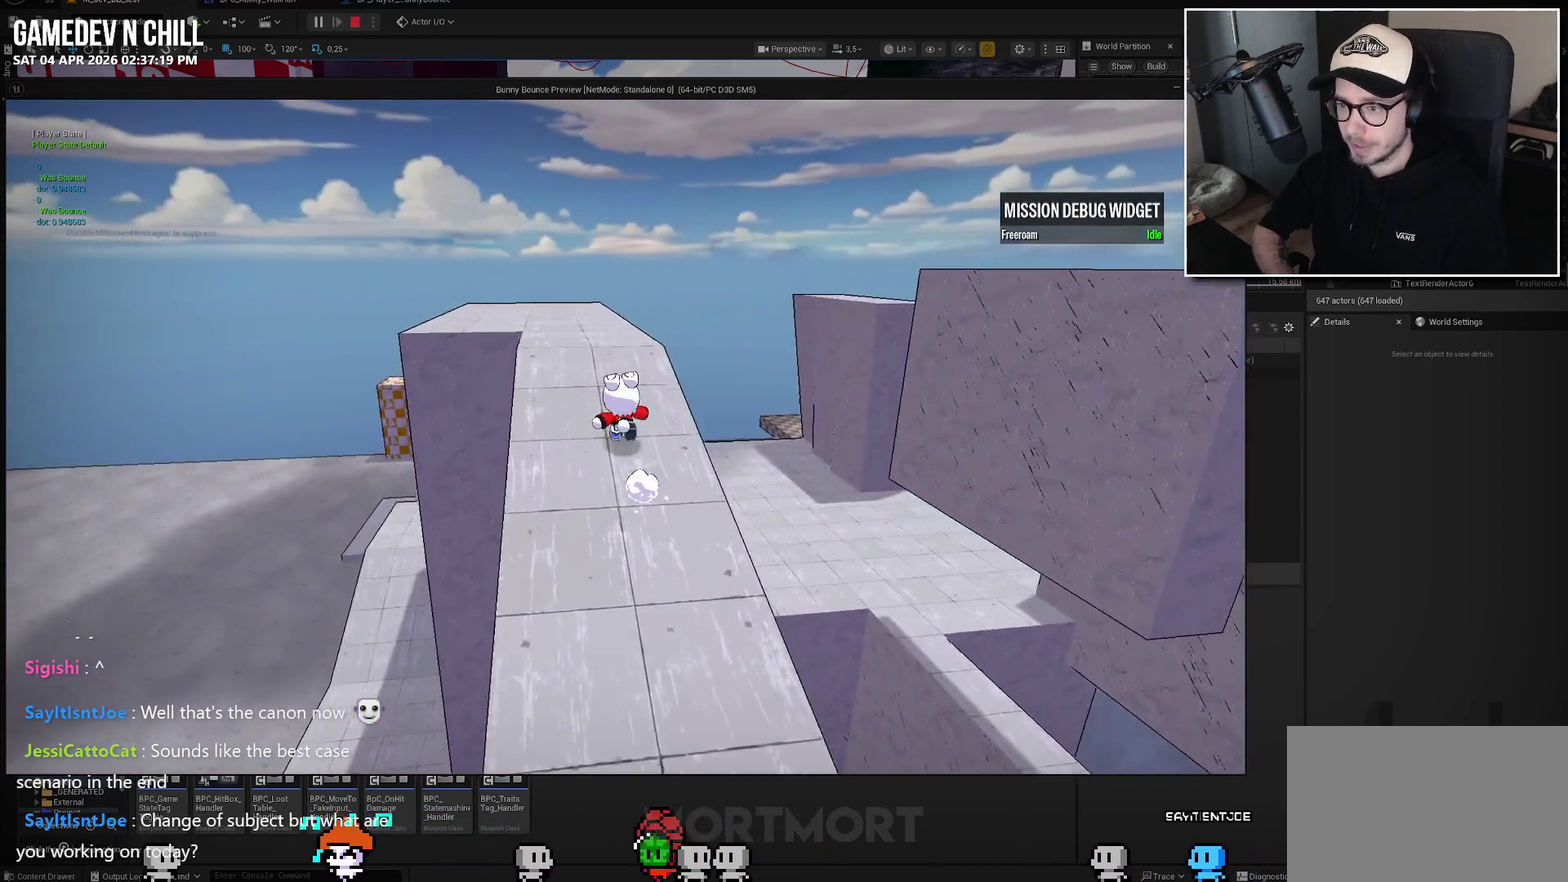
{"buttons": [], "left_stick": "up-right", "right_stick": "center", "events": [[200, "right_stick", "right"], [350, "right_stick", "center"], [433, "left_stick", "up-right"]]}
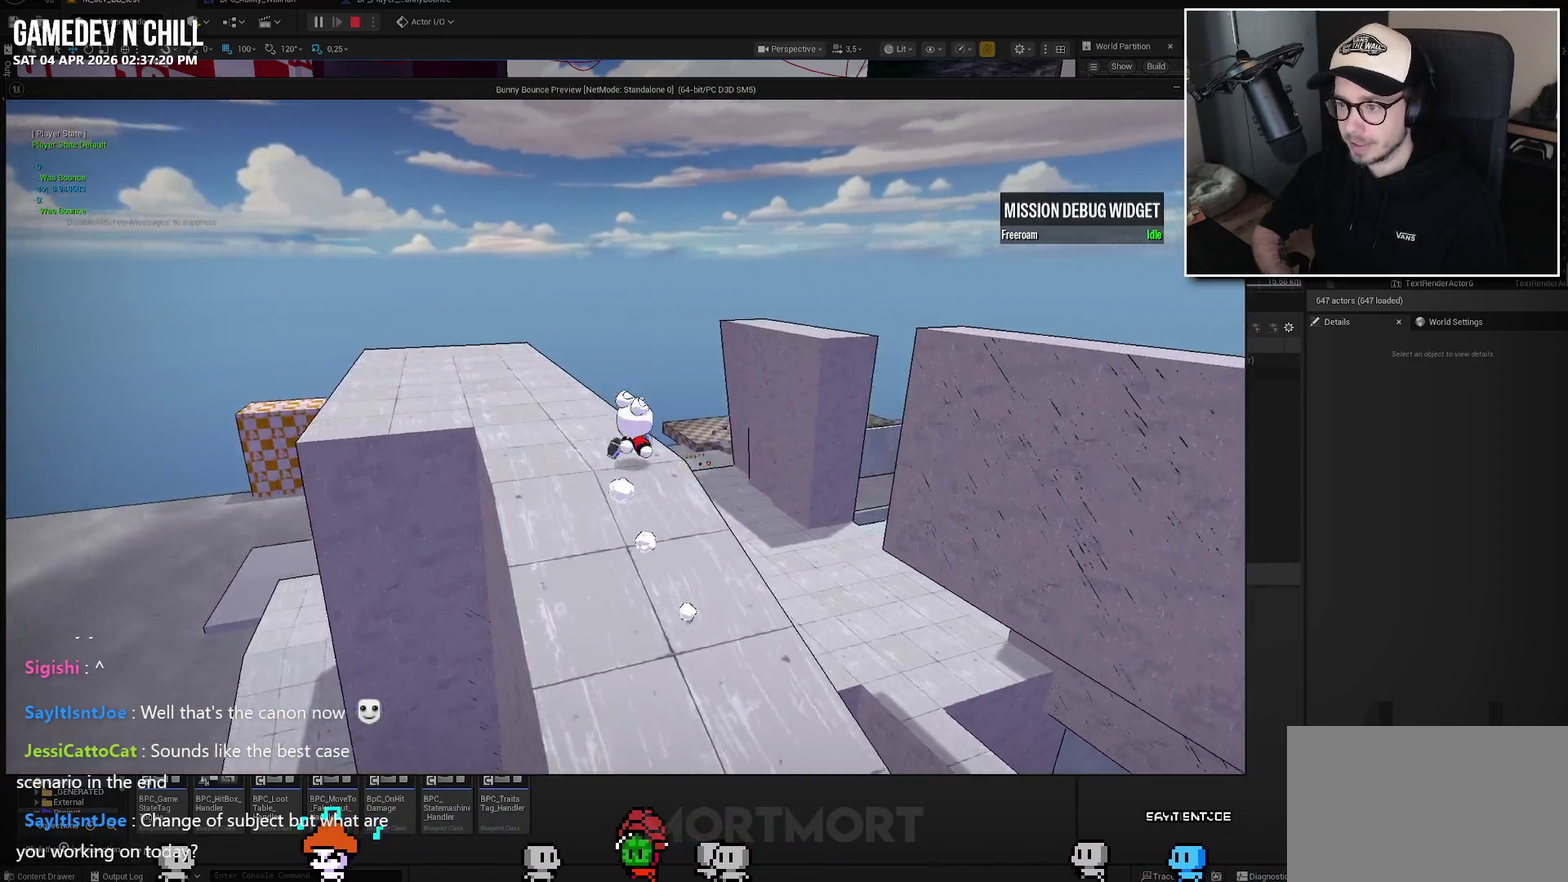
{"buttons": [], "left_stick": "right", "right_stick": "center", "events": [[117, "B", "down"], [183, "left_stick", "right"], [217, "B", "up"]]}
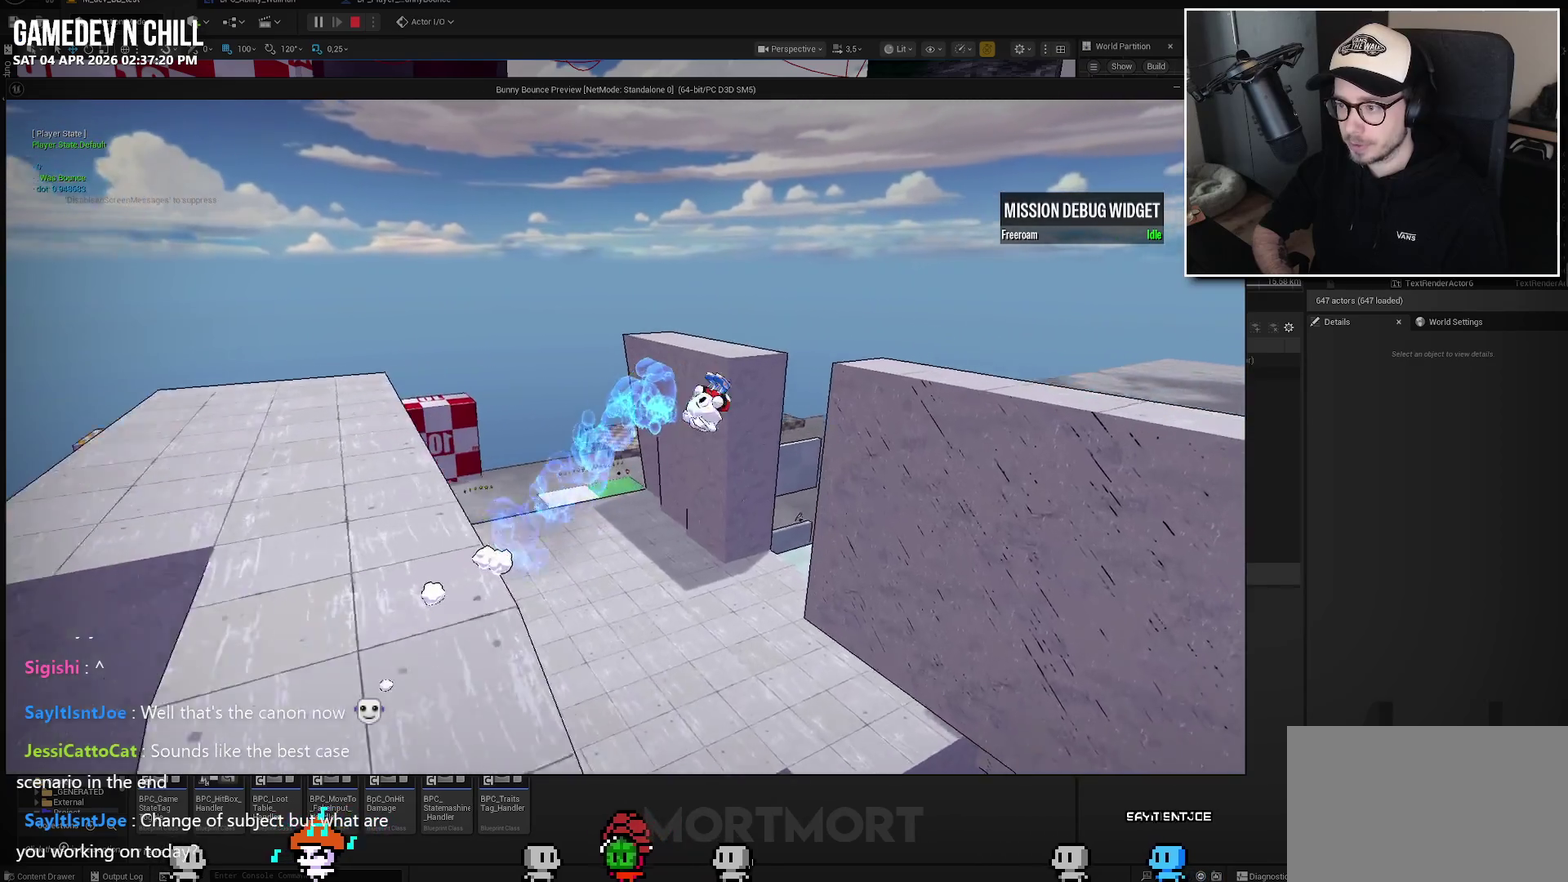
{"buttons": [], "left_stick": "down-right", "right_stick": "center", "events": [[50, "A", "down"], [117, "A", "up"], [183, "left_stick", "down-right"], [283, "left_stick", "down"], [467, "left_stick", "down-right"]]}
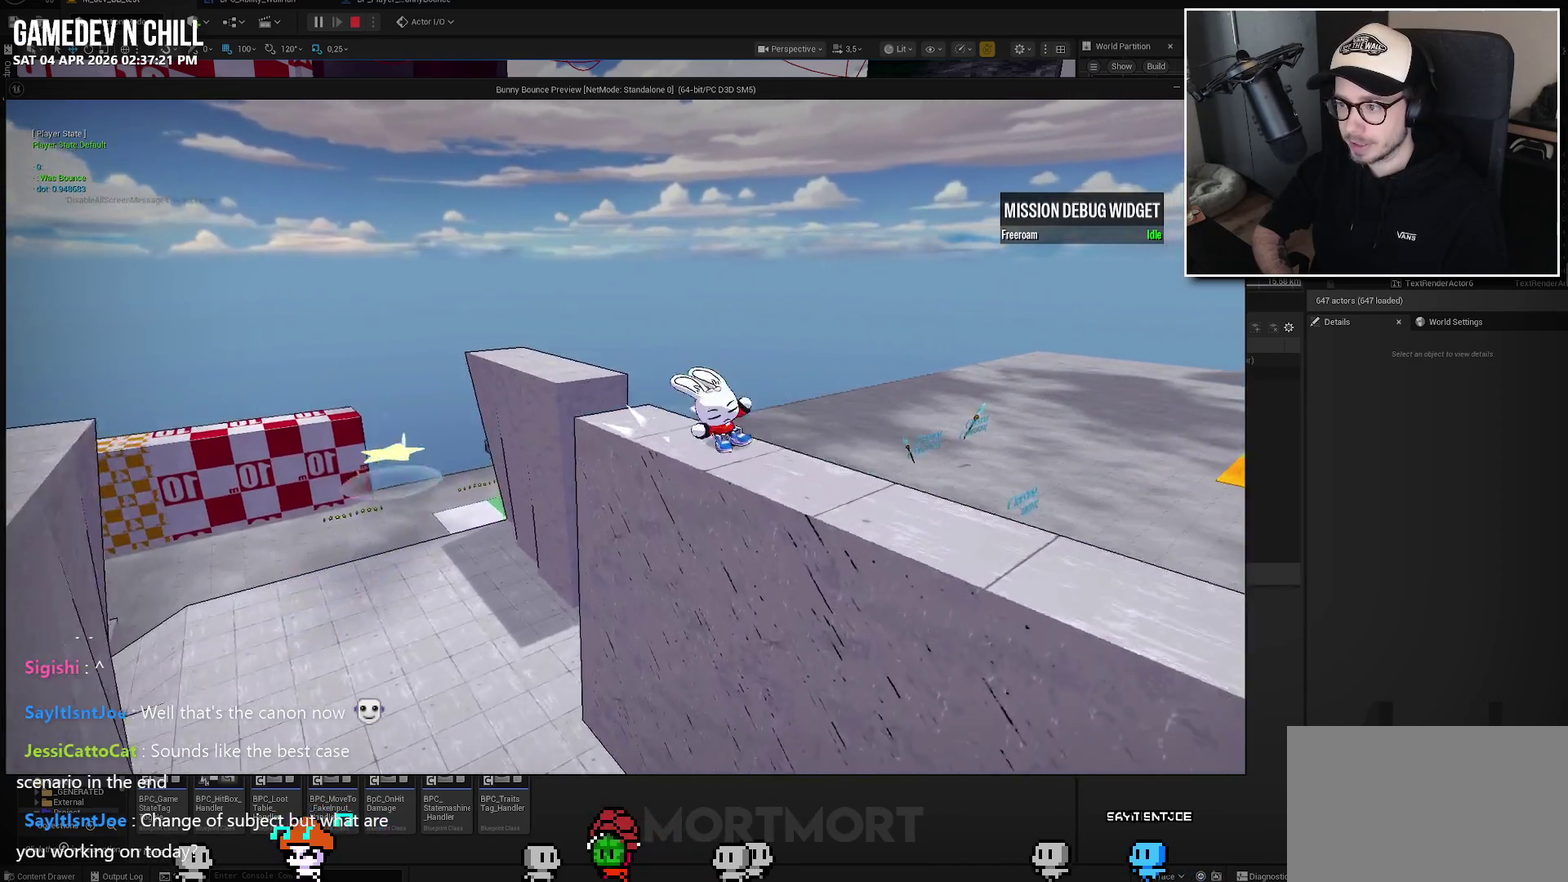
{"buttons": [], "left_stick": "down", "right_stick": "center", "events": [[133, "left_stick", "down"], [250, "left_stick", "down-right"], [400, "left_stick", "down"]]}
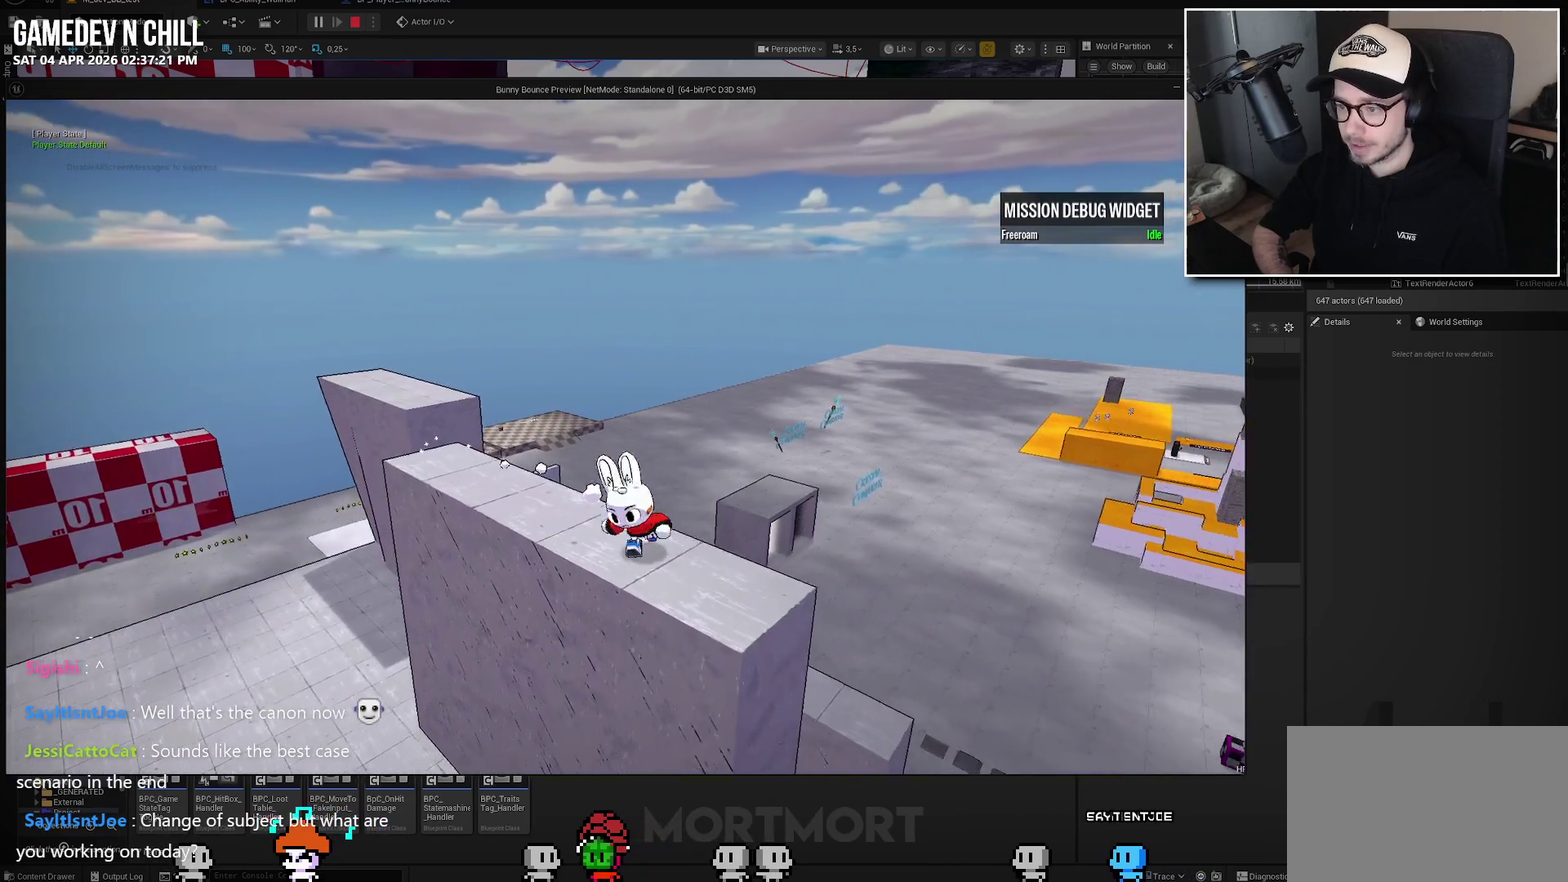
{"buttons": [], "left_stick": "up-left", "right_stick": "center", "events": [[67, "left_stick", "up"], [117, "left_stick", "up-left"]]}